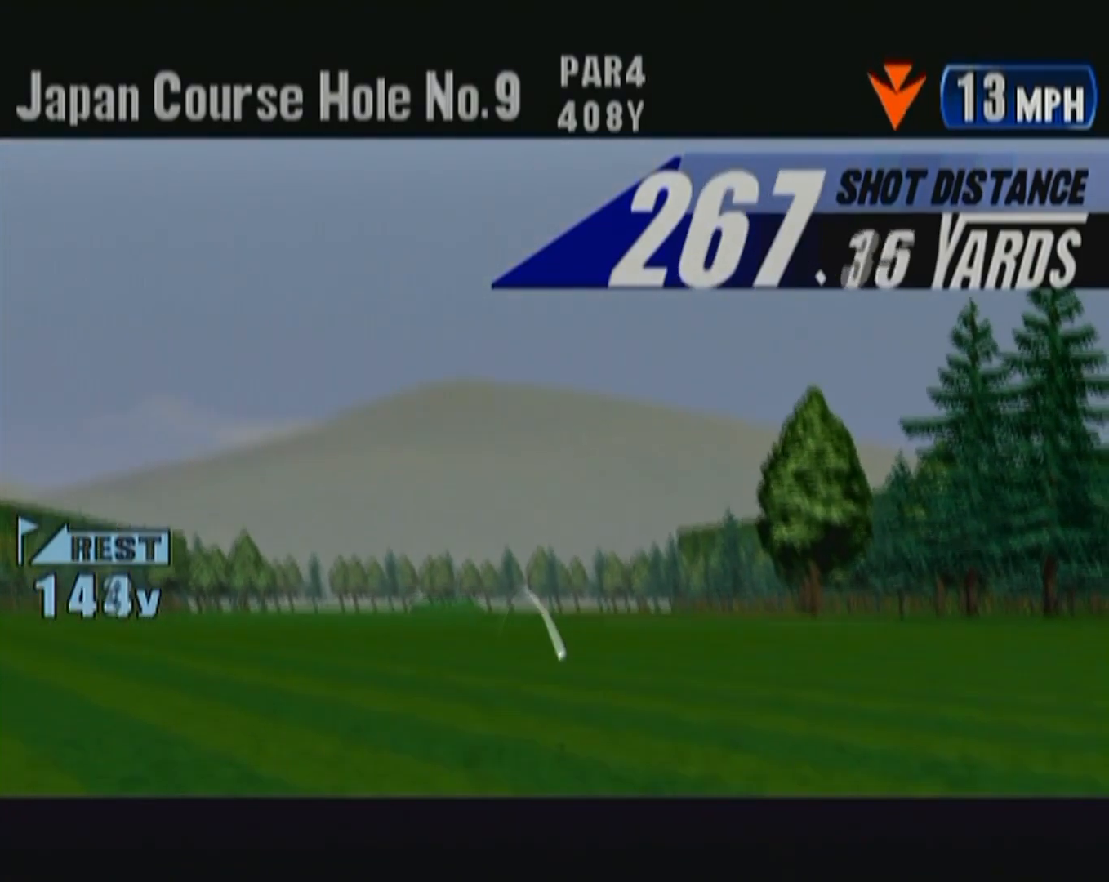
Gameplay with a controller (Xbox layout); each line is a JSON object with the inputs held at the frame after it. "button_events" lists button changes between this image and that frame as [ms after this image, input, new state], when the widget could be followed in between (sticks are given only as held states). Not read: L2 L3 R2 R3.
{"buttons": ["B"], "left_stick": "center", "button_events": [[383, "B", "down"]]}
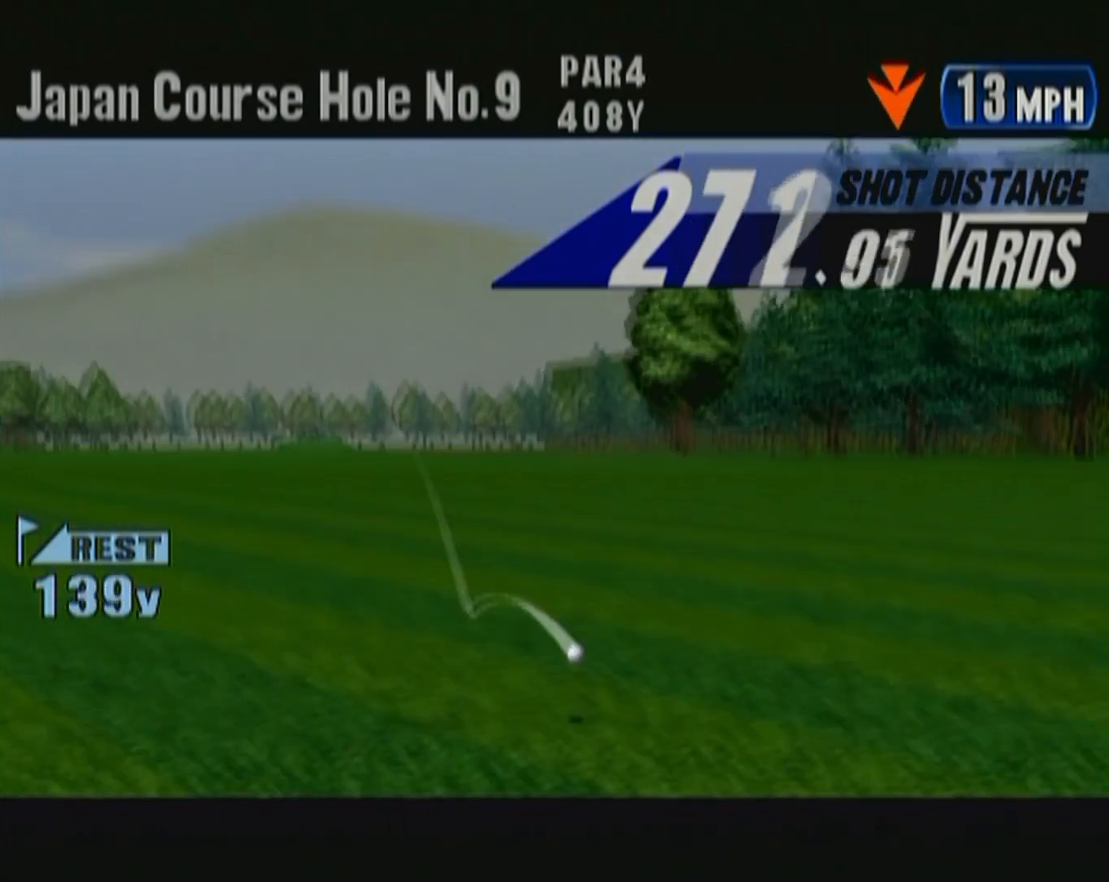
{"buttons": ["B"], "left_stick": "center", "button_events": [[50, "B", "up"], [133, "B", "down"], [233, "B", "up"], [317, "B", "down"], [417, "B", "up"], [483, "B", "down"]]}
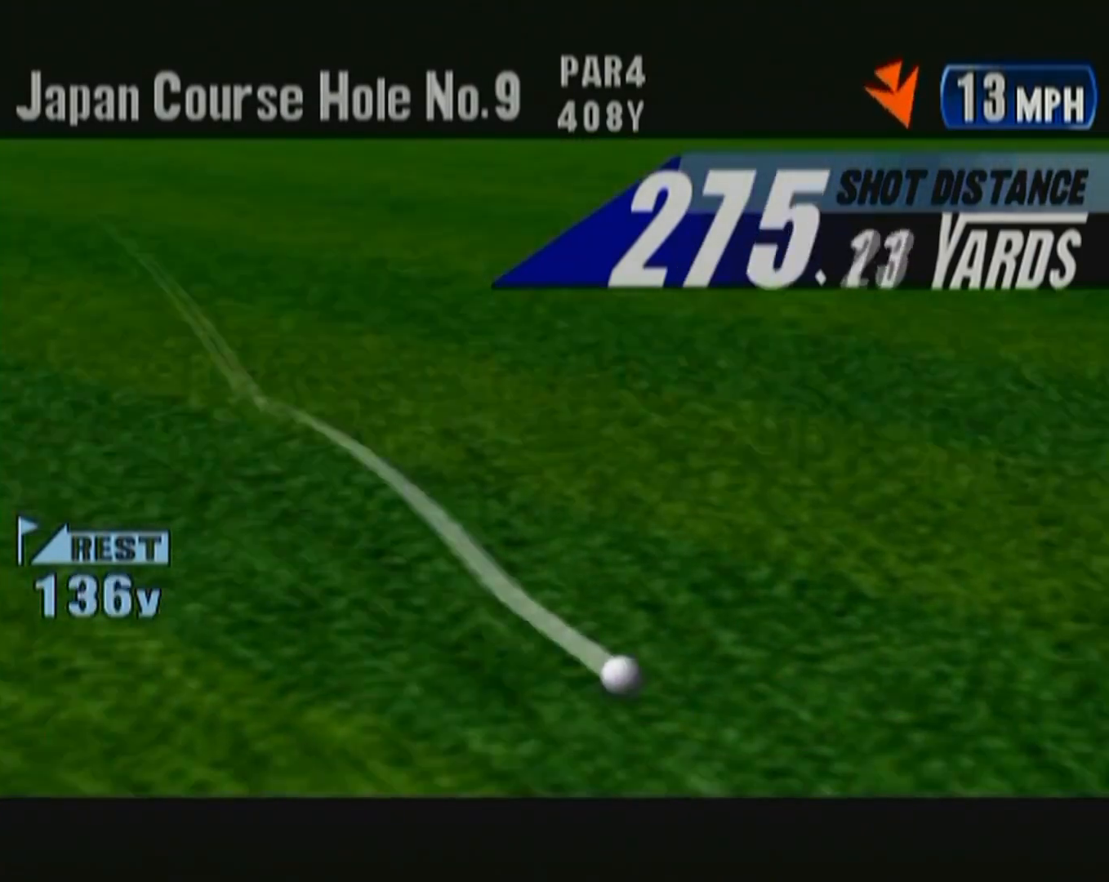
{"buttons": [], "left_stick": "center", "button_events": [[100, "B", "up"], [183, "B", "down"], [283, "B", "up"], [350, "B", "down"], [450, "B", "up"]]}
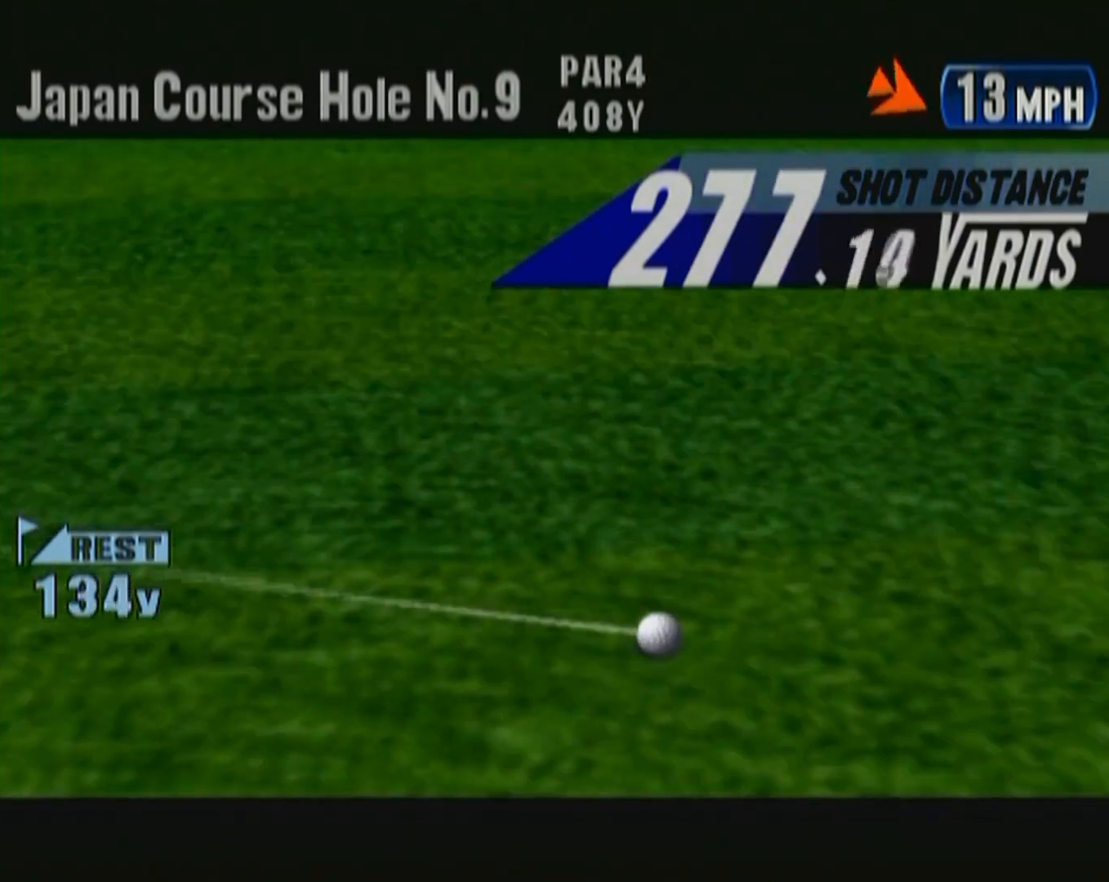
{"buttons": [], "left_stick": "center", "button_events": [[17, "B", "down"], [133, "B", "up"], [217, "B", "down"], [300, "B", "up"]]}
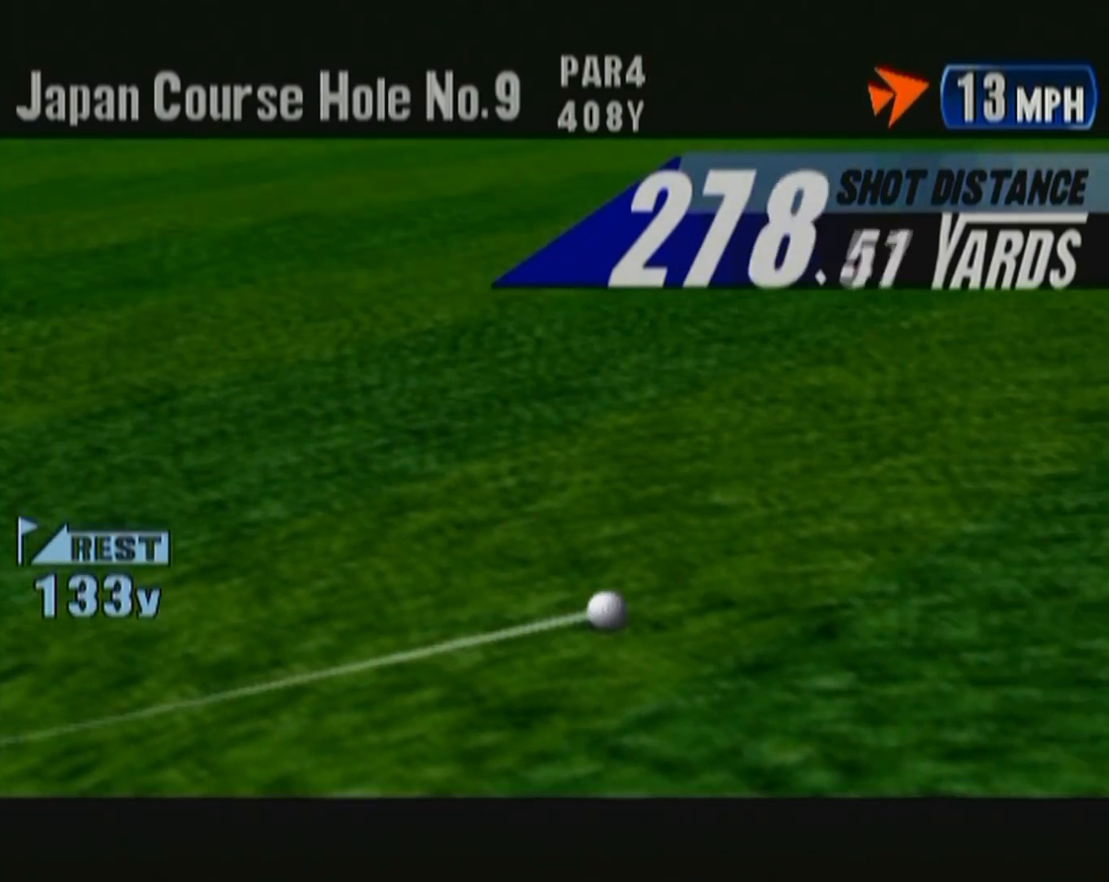
{"buttons": ["B"], "left_stick": "center", "button_events": [[83, "B", "down"], [217, "B", "up"], [283, "B", "down"], [383, "B", "up"], [483, "B", "down"]]}
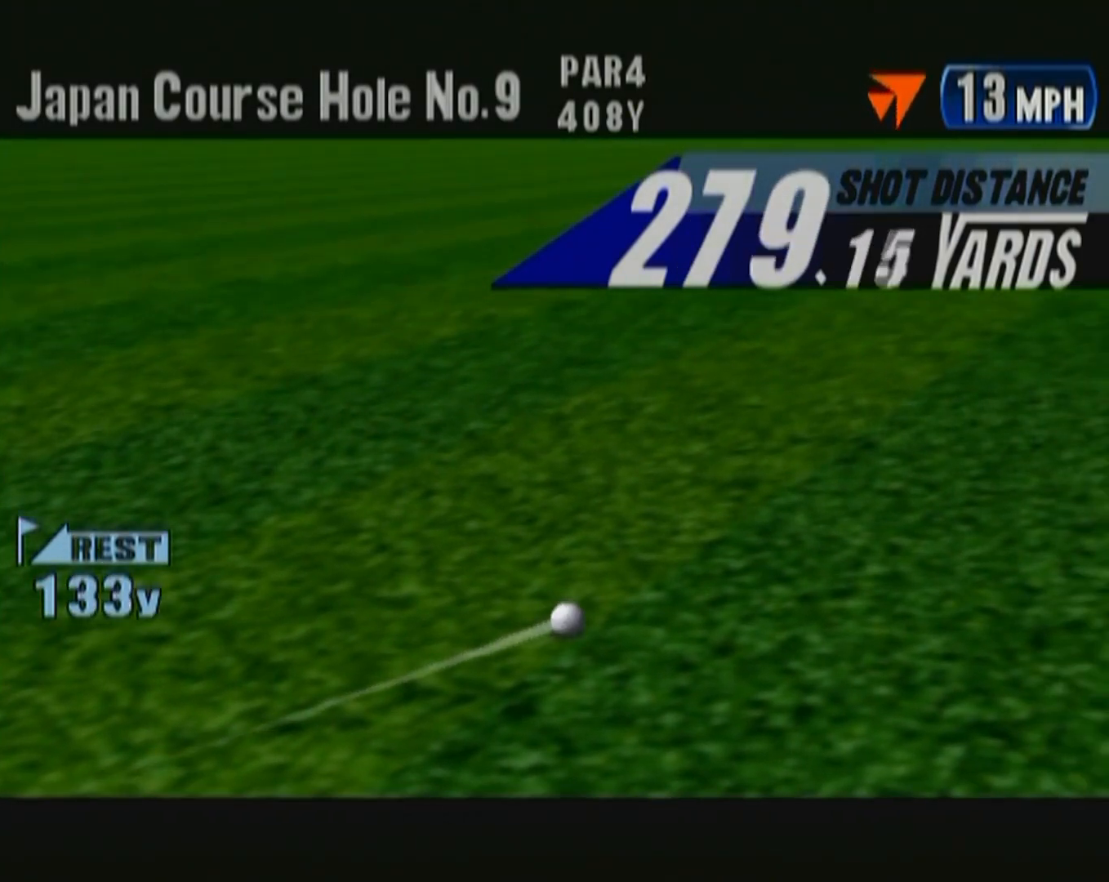
{"buttons": ["B"], "left_stick": "center", "button_events": [[33, "B", "up"], [150, "B", "down"], [233, "B", "up"], [283, "B", "down"], [383, "B", "up"], [450, "B", "down"]]}
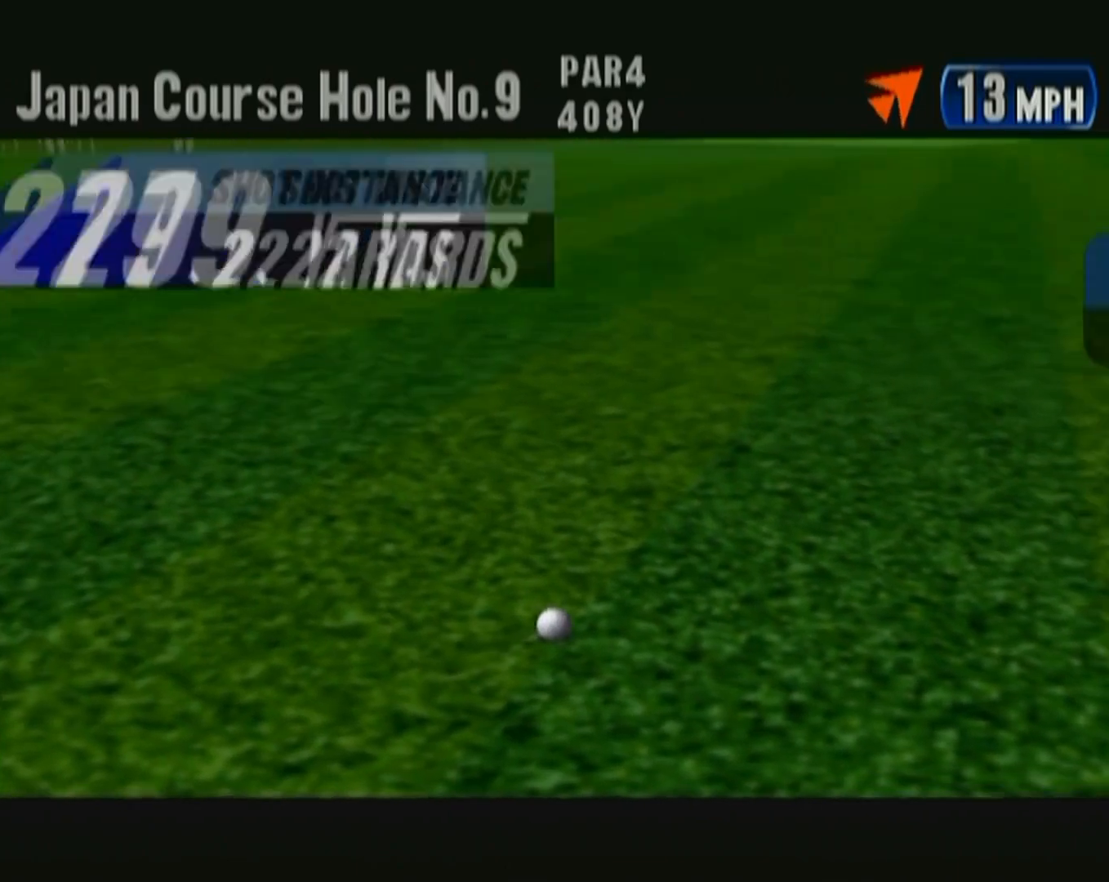
{"buttons": ["B"], "left_stick": "center", "button_events": [[50, "B", "up"], [150, "B", "down"], [200, "B", "up"], [300, "B", "down"], [383, "B", "up"], [467, "B", "down"]]}
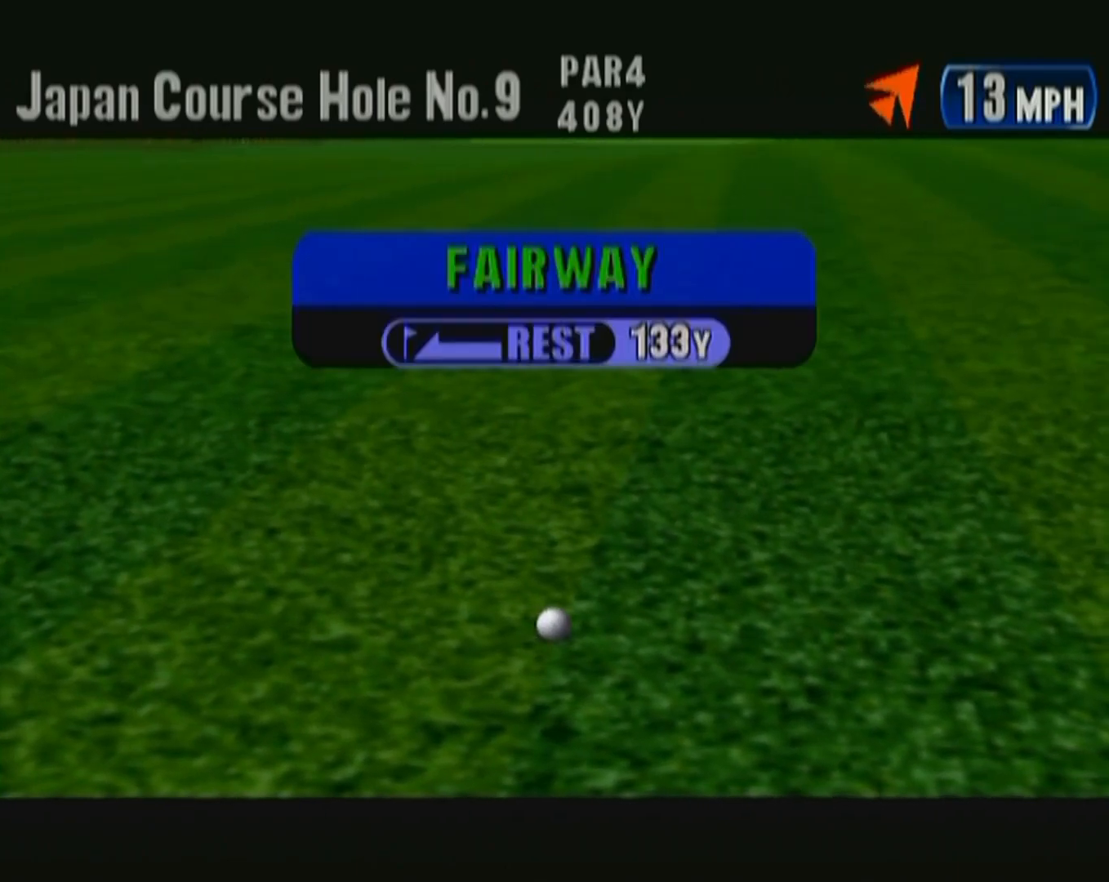
{"buttons": ["B"], "left_stick": "center"}
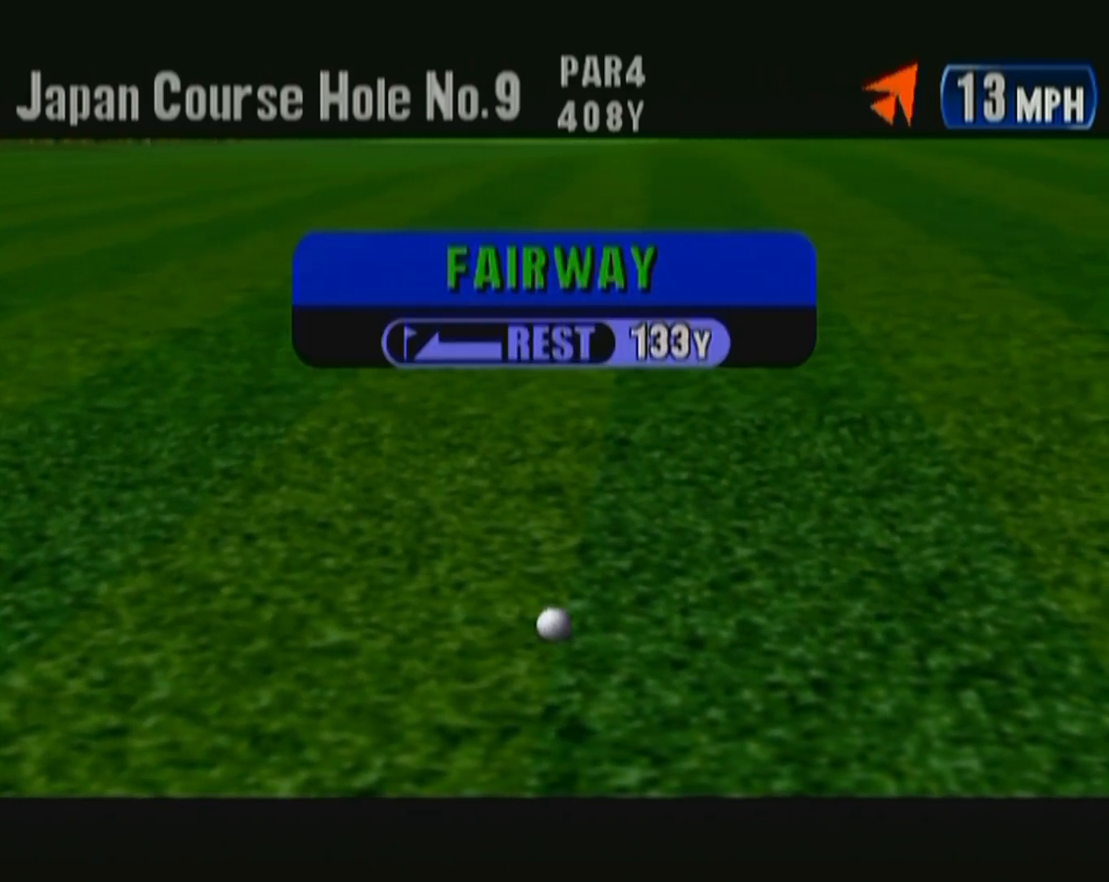
{"buttons": ["B"], "left_stick": "center"}
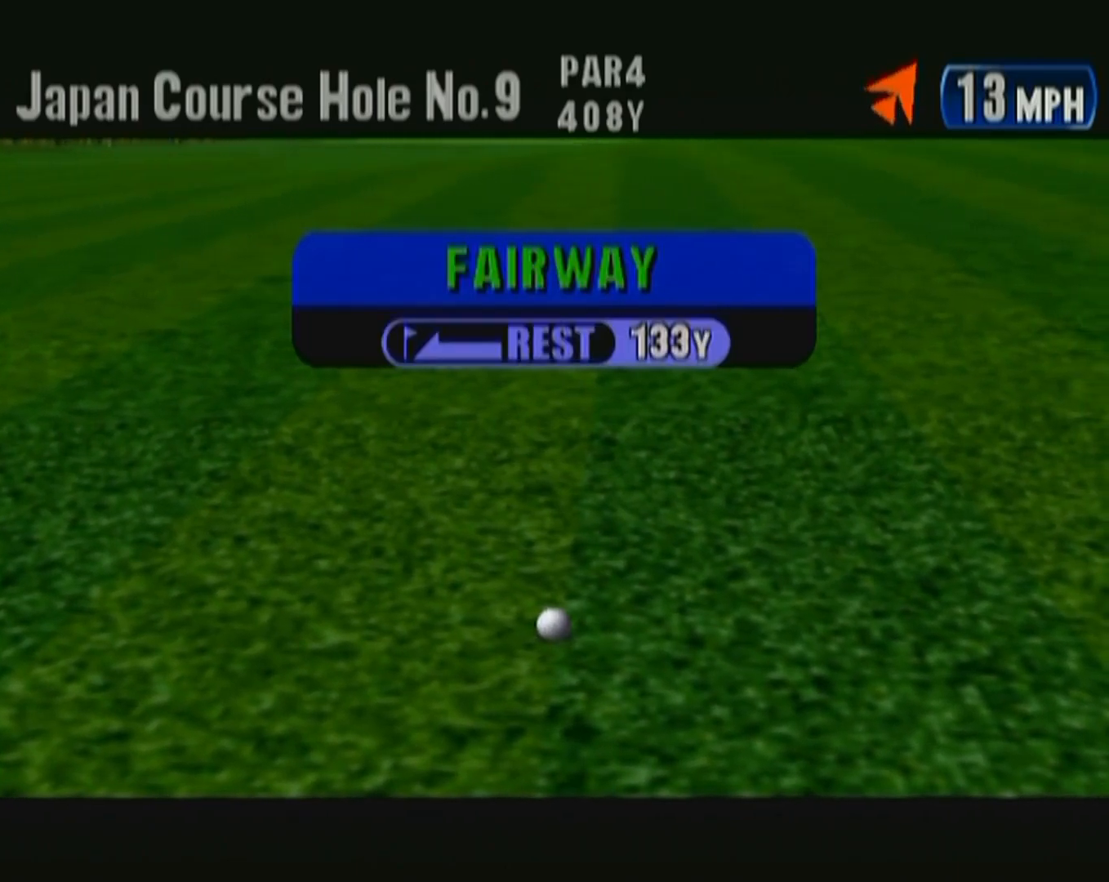
{"buttons": [], "left_stick": "center", "button_events": [[33, "B", "up"]]}
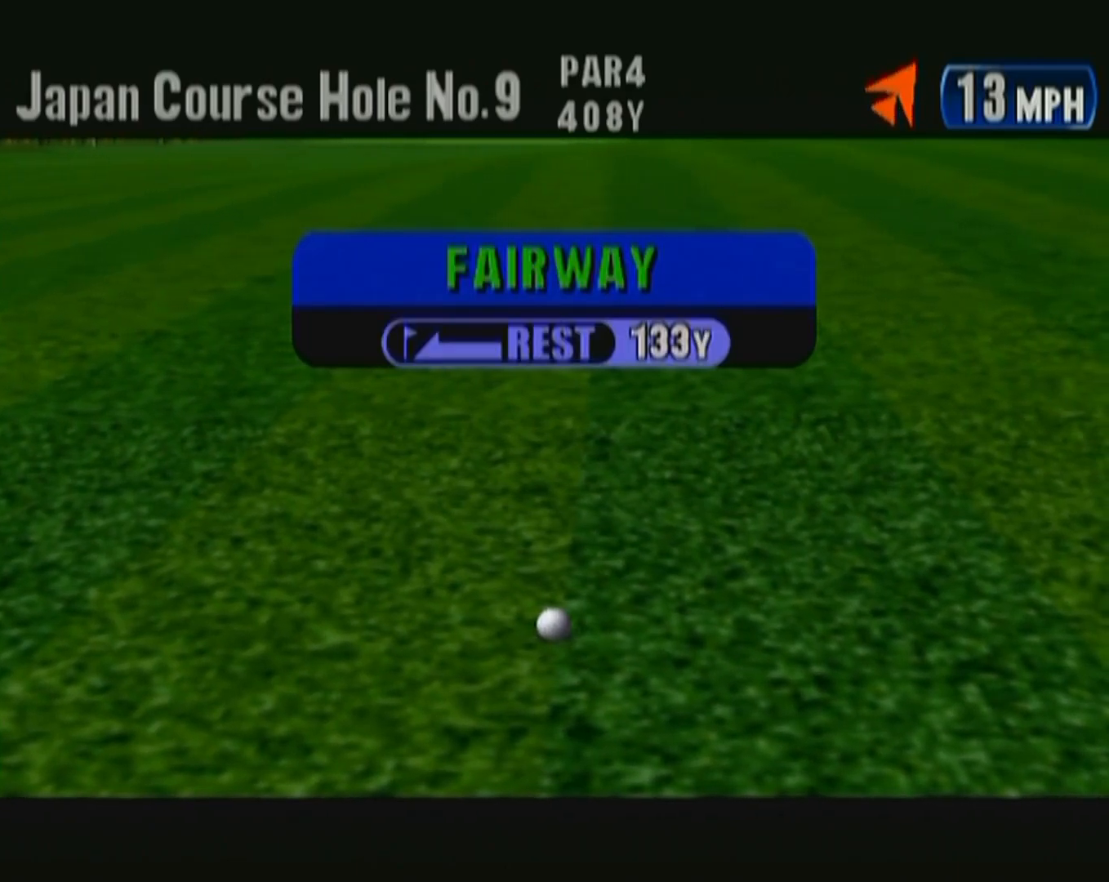
{"buttons": [], "left_stick": "center"}
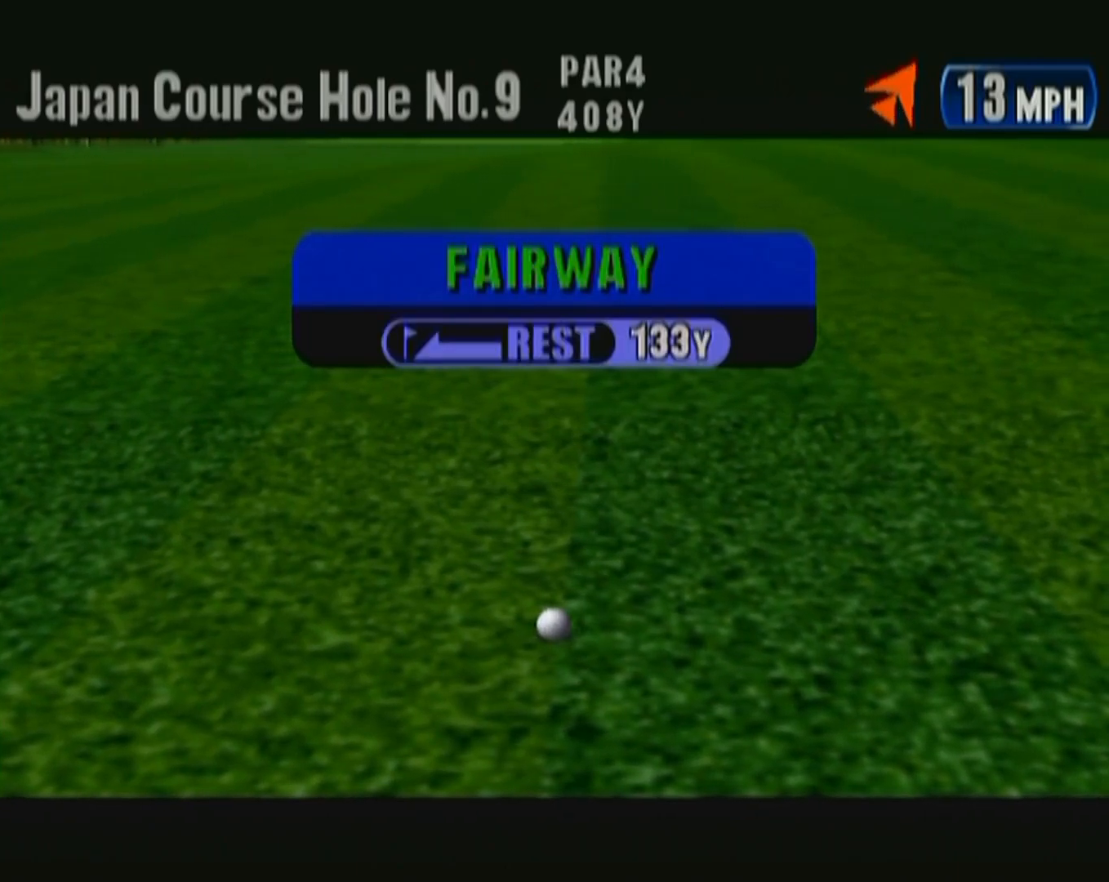
{"buttons": ["B"], "left_stick": "center"}
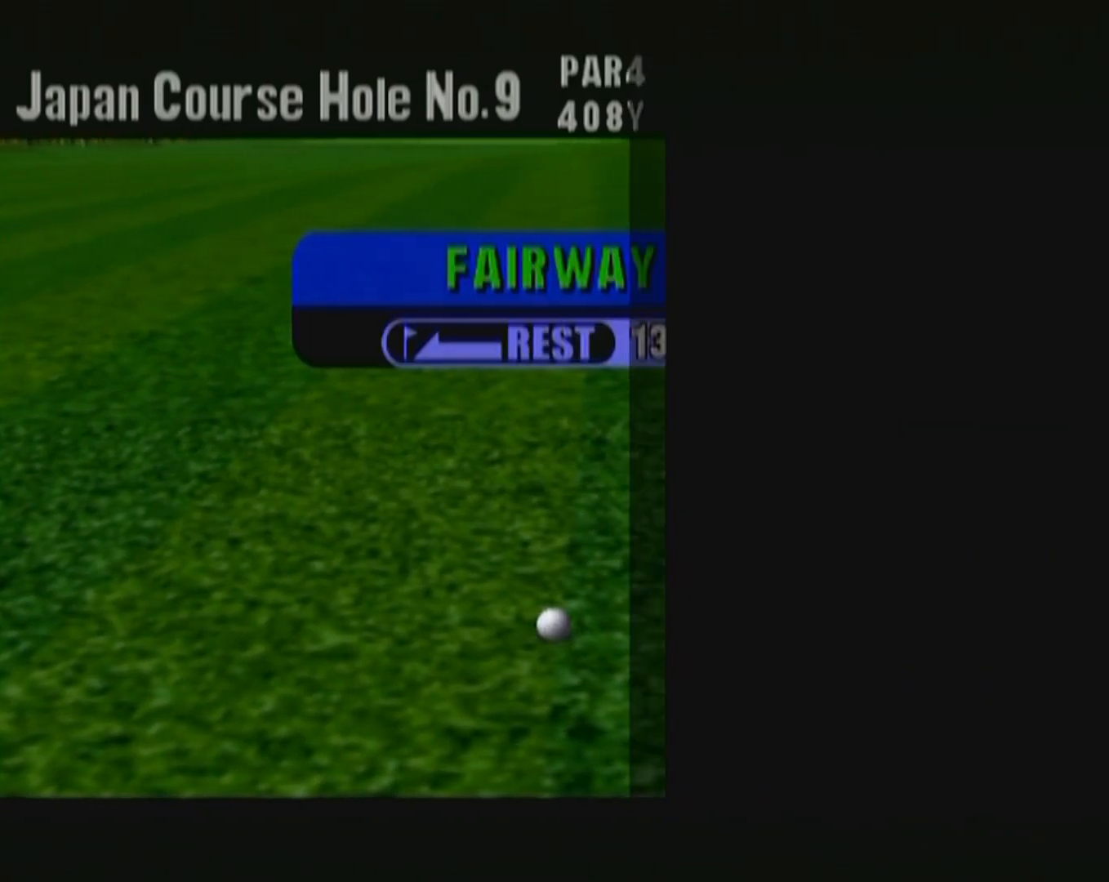
{"buttons": [], "left_stick": "center", "button_events": [[17, "B", "up"], [150, "B", "down"], [250, "B", "up"], [350, "B", "down"], [417, "B", "up"]]}
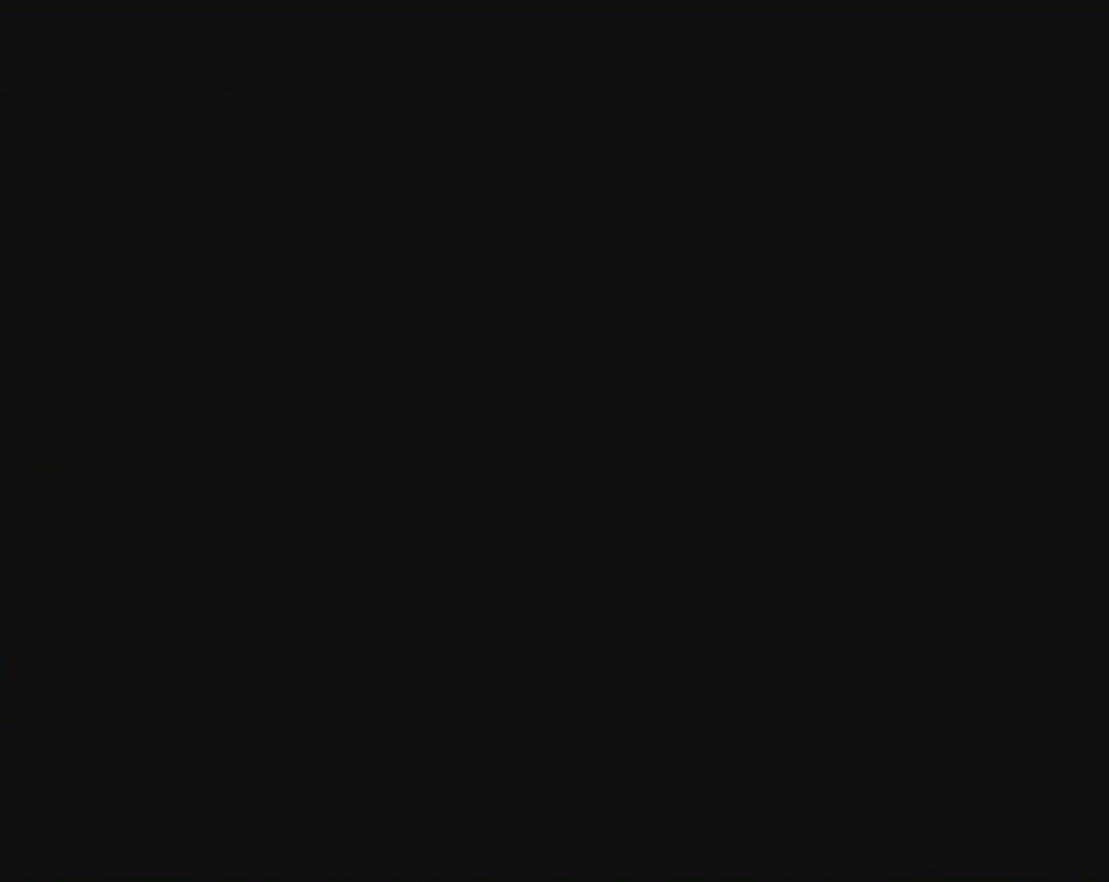
{"buttons": [], "left_stick": "center", "button_events": [[17, "B", "down"], [133, "B", "up"], [250, "B", "down"], [333, "B", "up"], [433, "B", "down"], [483, "B", "up"]]}
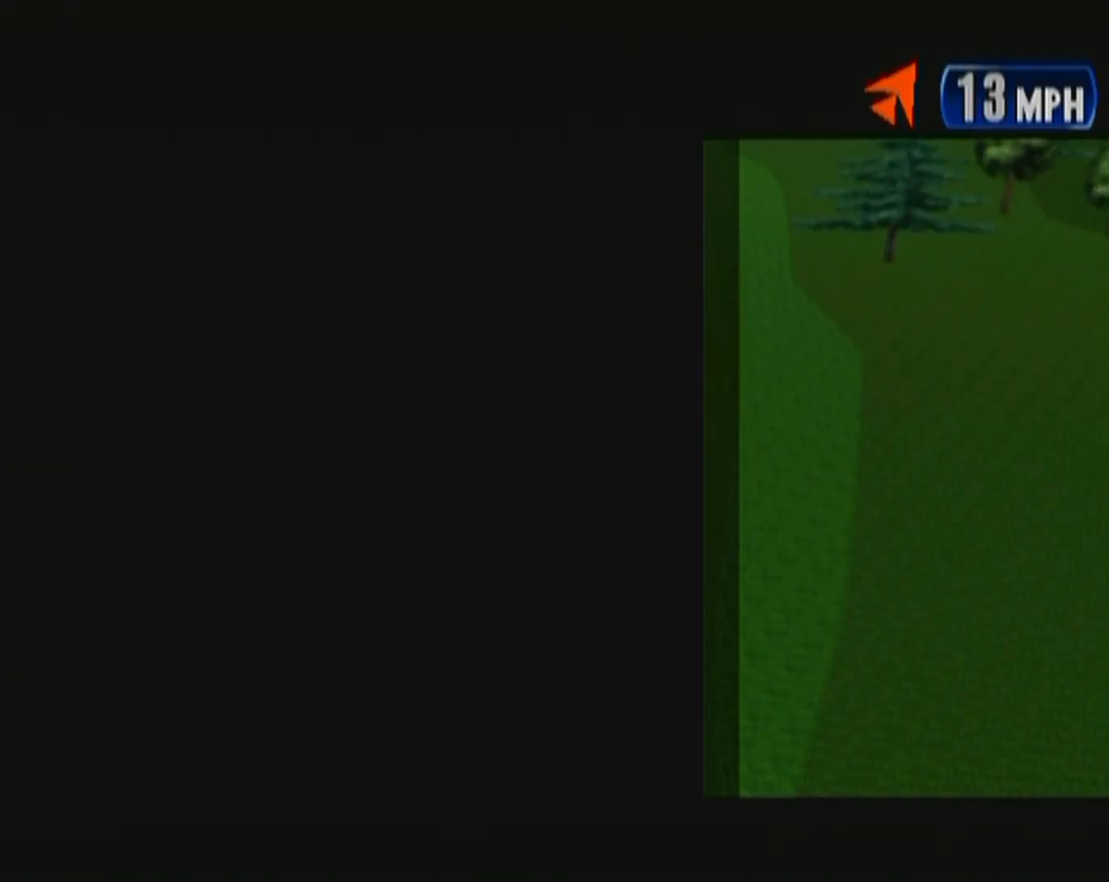
{"buttons": [], "left_stick": "center", "button_events": [[83, "B", "down"], [167, "B", "up"], [250, "B", "down"], [350, "B", "up"], [433, "B", "down"], [500, "B", "up"]]}
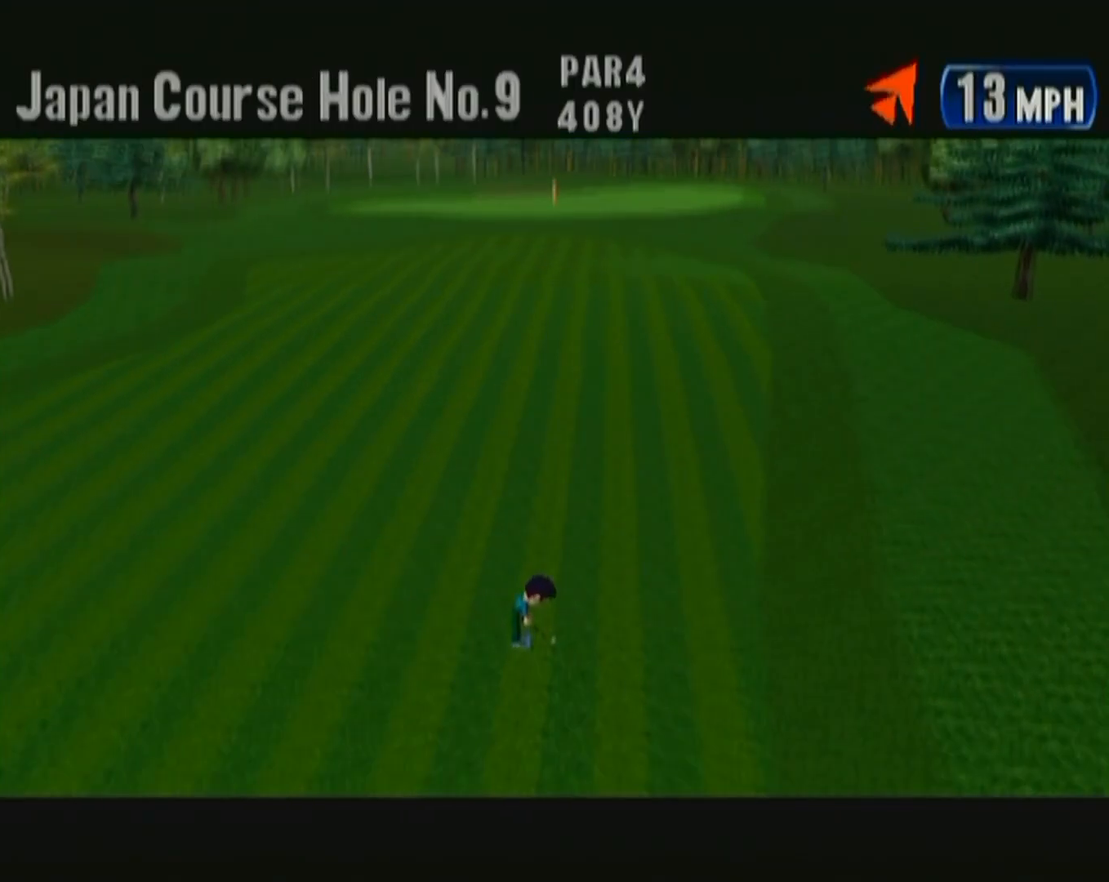
{"buttons": [], "left_stick": "center", "button_events": [[83, "B", "down"], [167, "B", "up"], [233, "B", "down"], [283, "B", "up"]]}
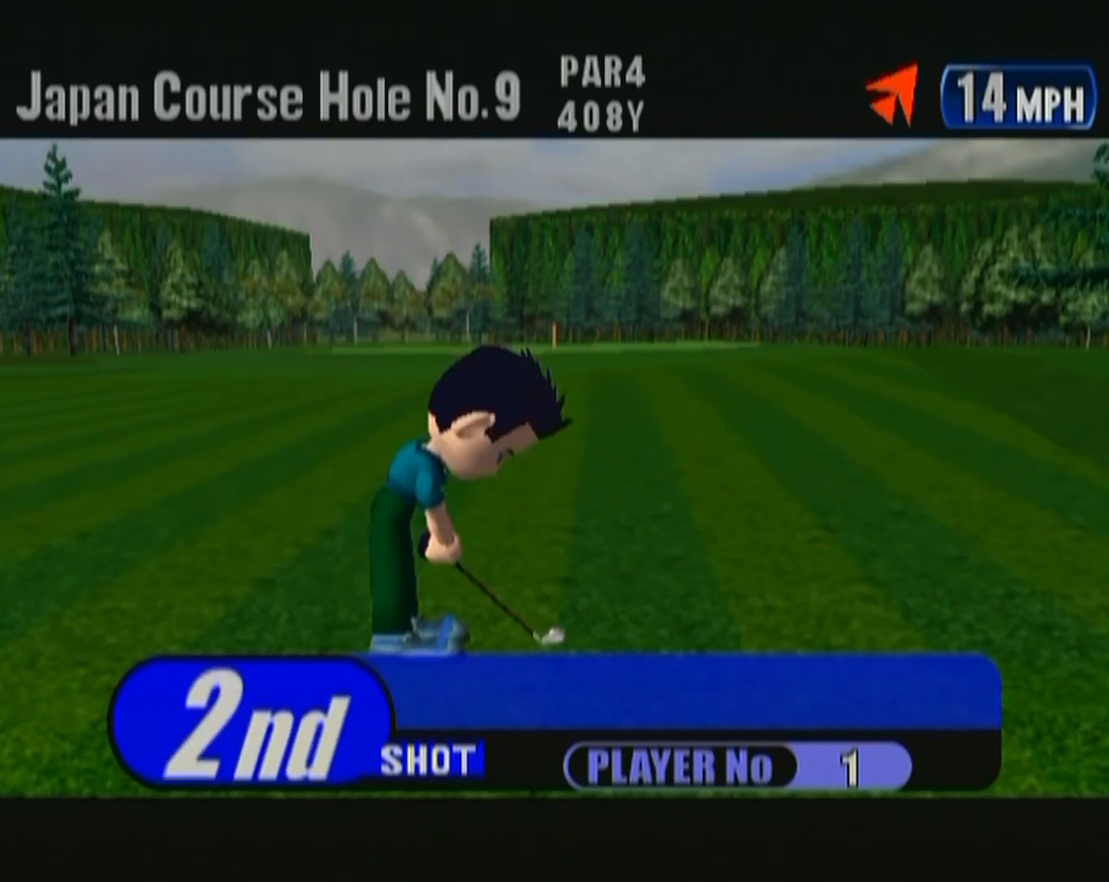
{"buttons": [], "left_stick": "center", "button_events": [[50, "B", "down"], [117, "B", "up"], [217, "B", "down"], [283, "B", "up"], [383, "B", "down"], [450, "B", "up"]]}
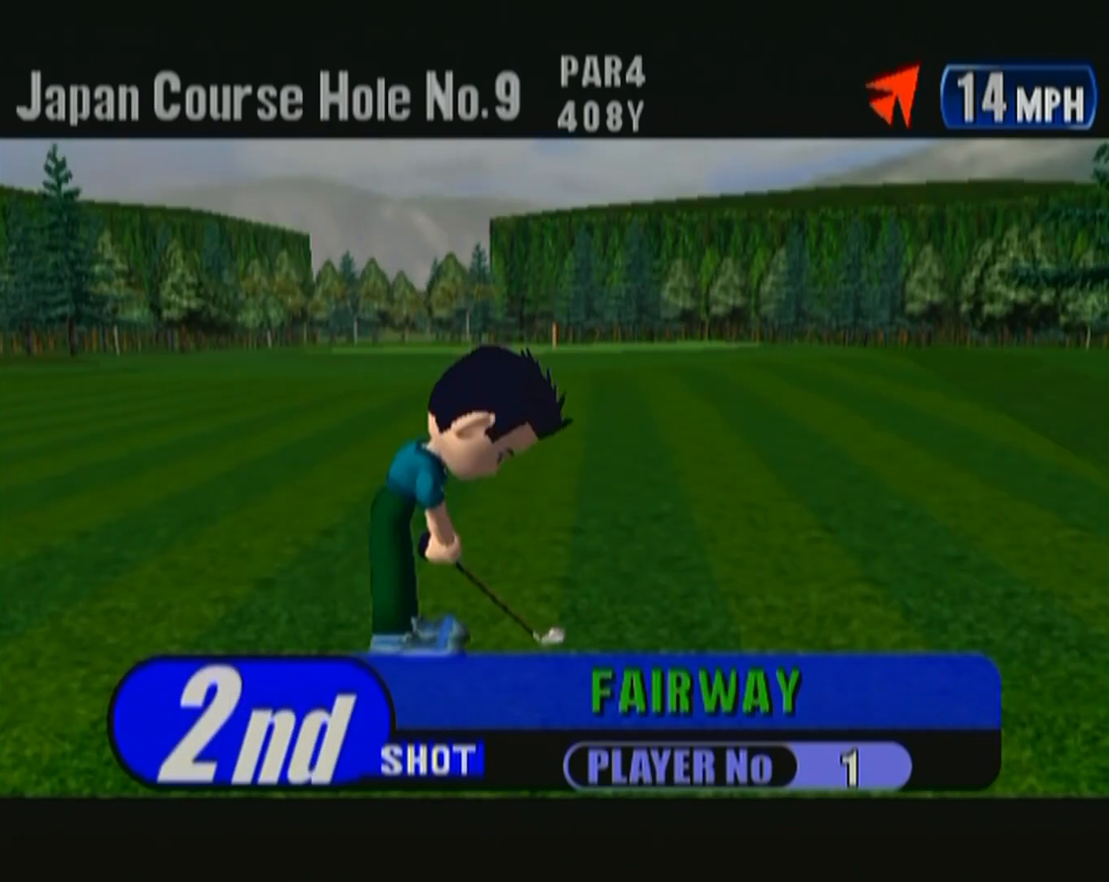
{"buttons": ["B"], "left_stick": "center", "button_events": [[50, "B", "down"], [117, "B", "up"], [183, "B", "down"], [283, "B", "up"], [350, "B", "down"], [417, "B", "up"], [483, "B", "down"]]}
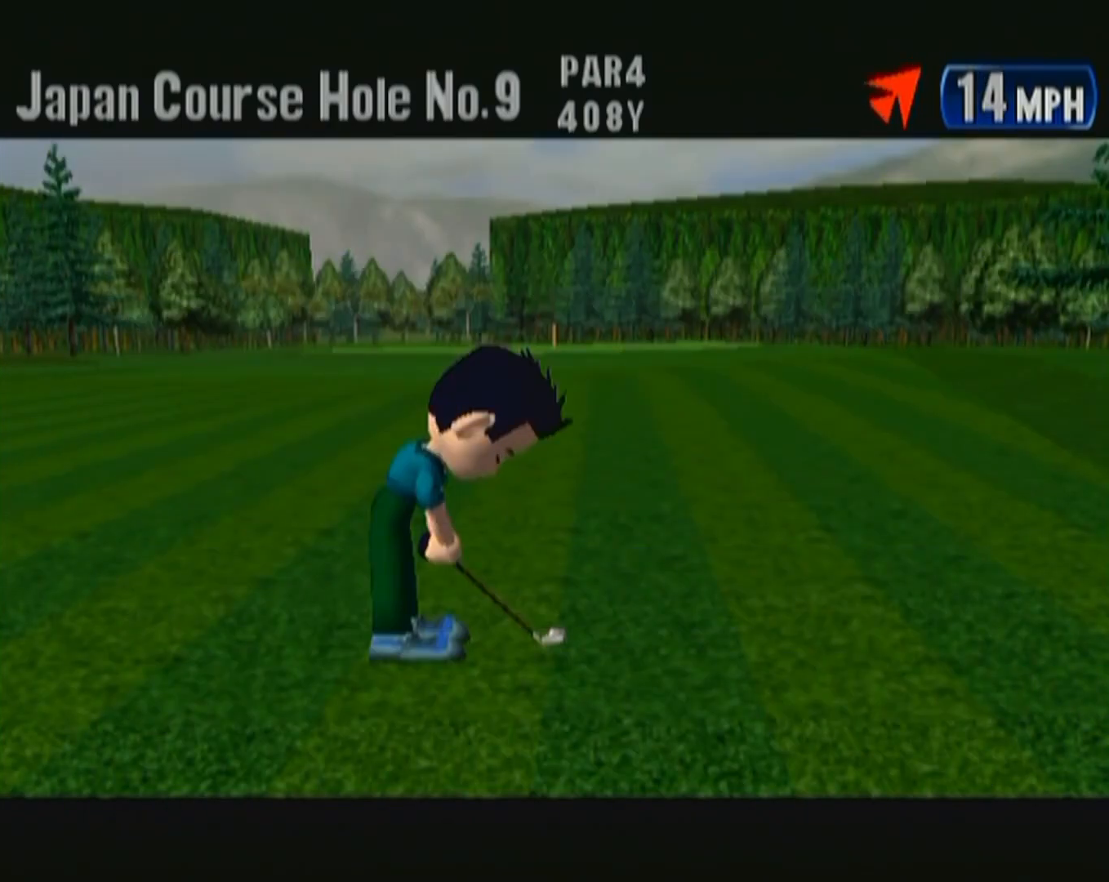
{"buttons": [], "left_stick": "center", "button_events": [[83, "B", "up"], [183, "B", "down"], [233, "B", "up"]]}
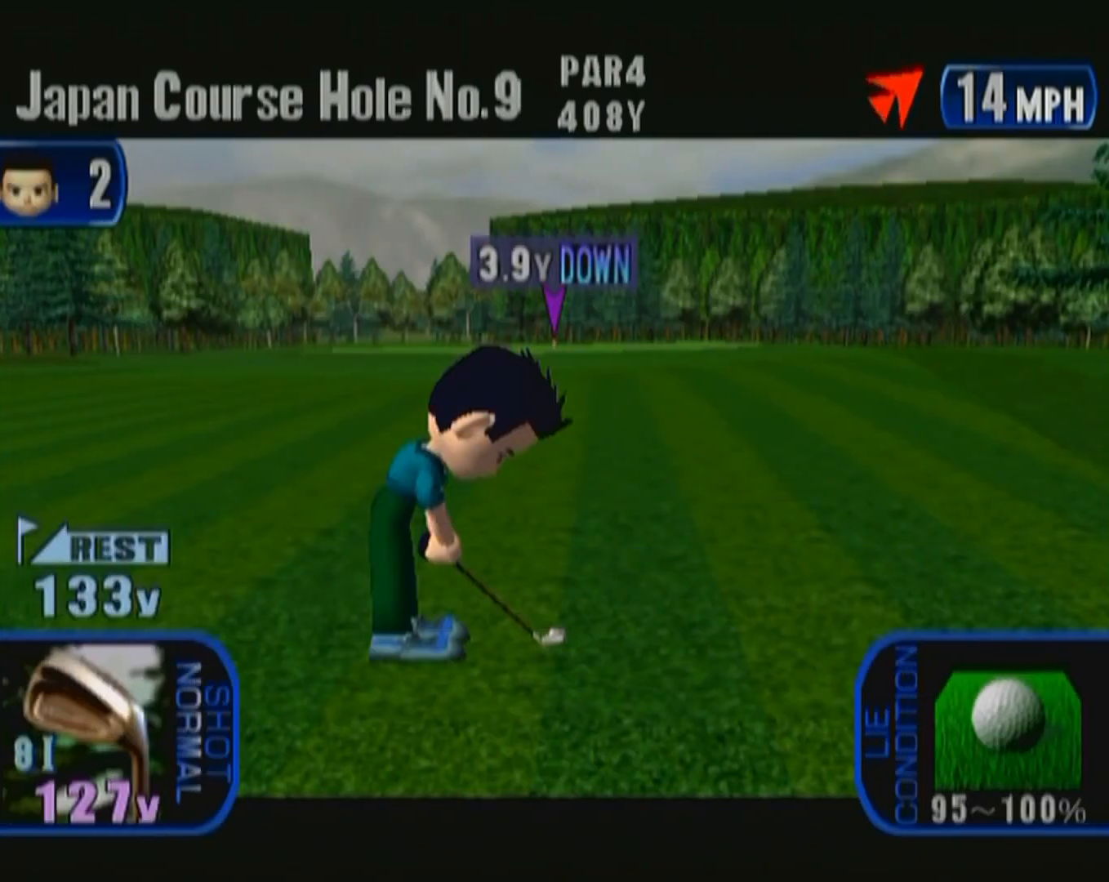
{"buttons": [], "left_stick": "center", "button_events": []}
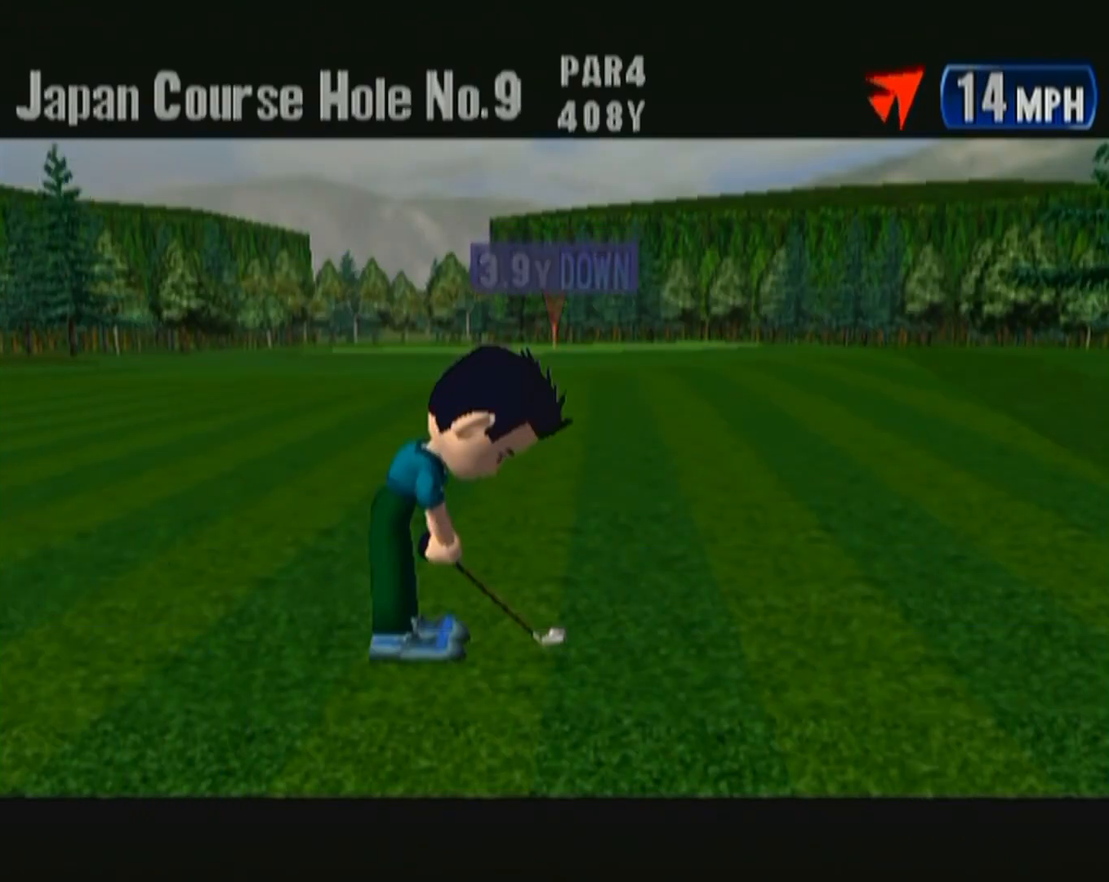
{"buttons": ["B"], "left_stick": "center", "button_events": [[450, "B", "down"]]}
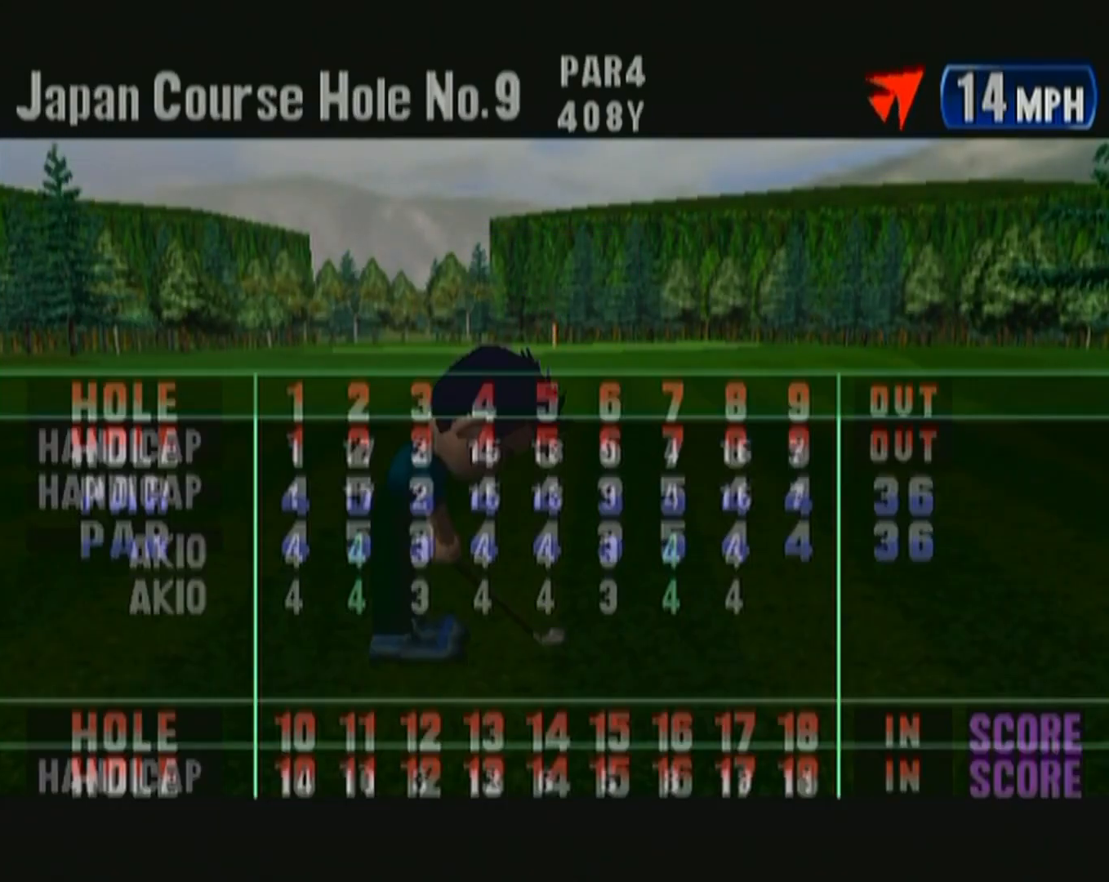
{"buttons": [], "left_stick": "center", "button_events": [[50, "B", "up"]]}